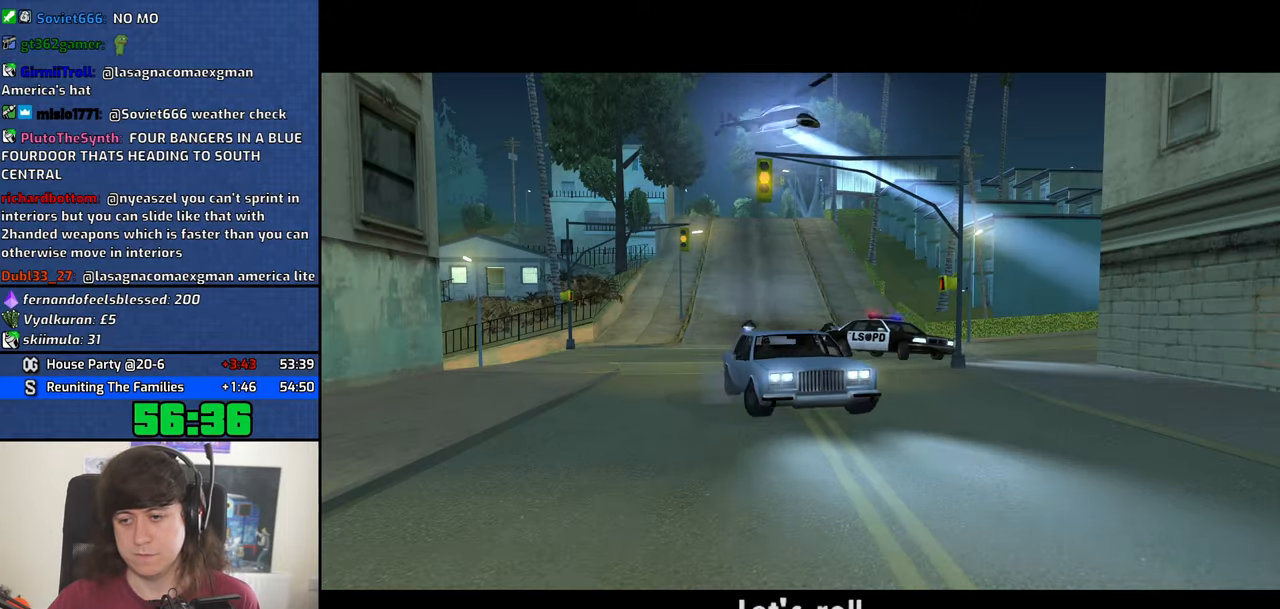
Gameplay with keyboard and mouse; each line is a JSON object with the keys and mouse buttons held at the frame after it. "events" lists presses ("down") and releases ("up") of "1", "2", "3", "4", "5", "6", "8", "a", "alt", "b", "c", "ctrl", "d", "down", "e", "escape", "f", "f1", "f2", "f3", "g", "h", "left", "n", "num2", "q", "r", "right", "s", "shift", "space", "t", "tab", "up", "v", "w", "x", "y", "z", "mouse_left", "mouse_middle", "mouse_right", "mouse_wheel_up" and "mouse_wheel_down" between this image and that frame as [ms after this image, input, new state], when the widget could be followed in between. "mouse_left", "mouse_middle", "mouse_right", "mouse_wheel_up", "mouse_wheel_down" = the "left", "middle", "right", "wheel_up", "wheel_down" buttons of the "mouse" list. No other keys are recorded. Mouse movement is not recorded.
{"keys": [], "mouse": [], "events": []}
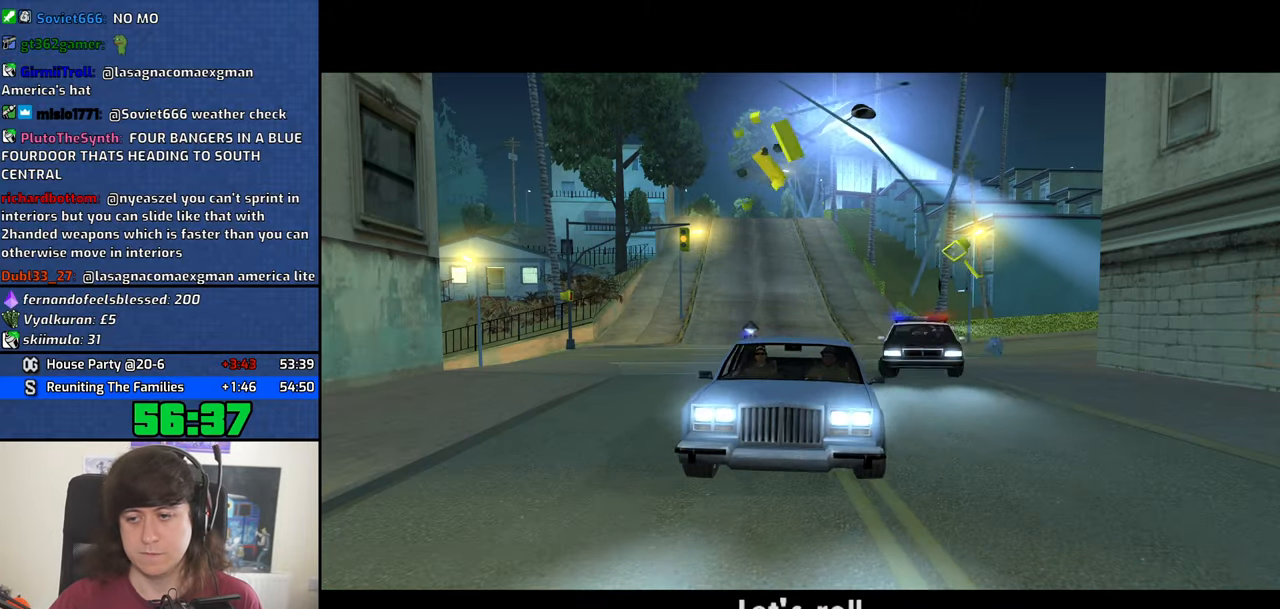
{"keys": [], "mouse": ["left"], "events": [[484, "mouse_left", "down"]]}
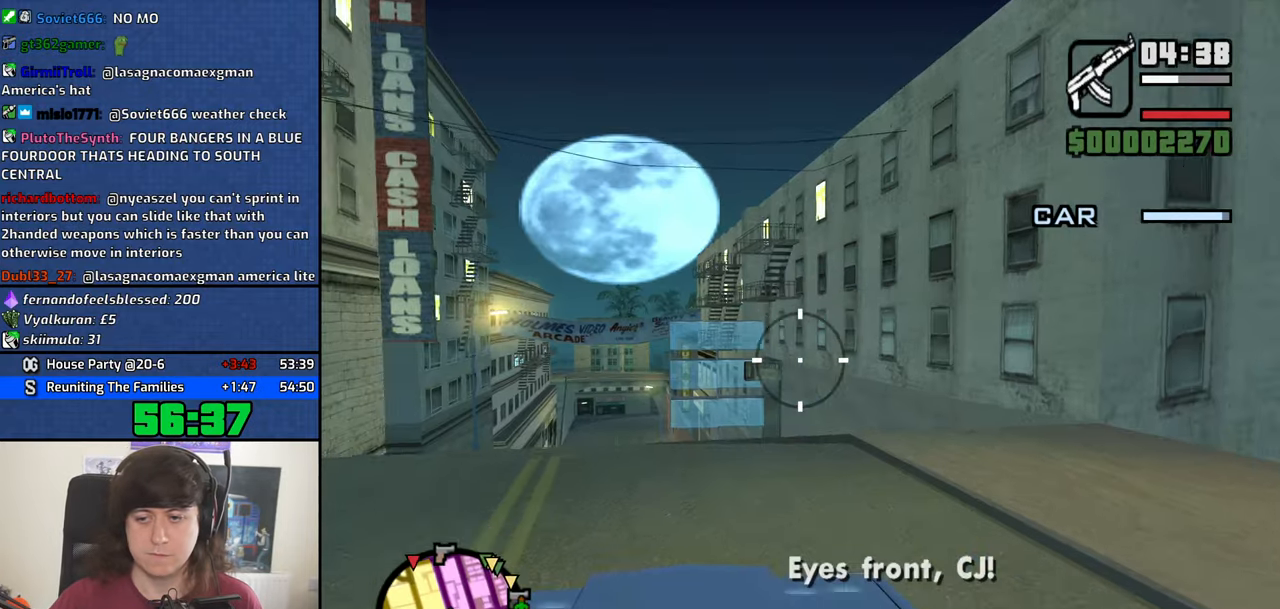
{"keys": [], "mouse": ["left"], "events": []}
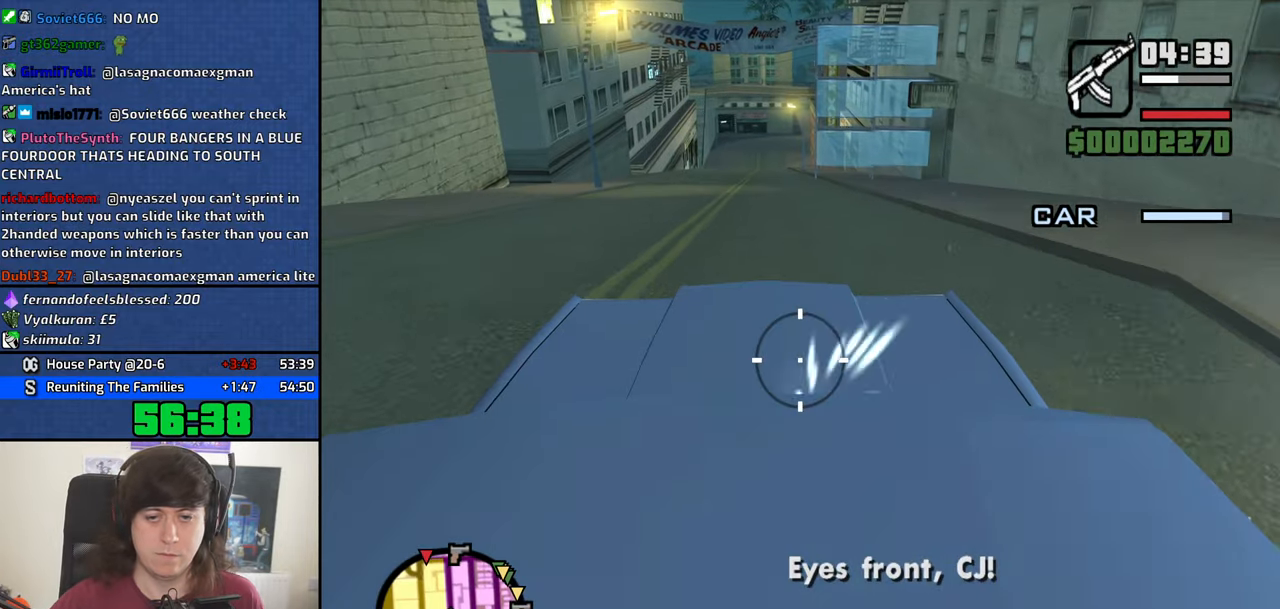
{"keys": [], "mouse": ["left"], "events": []}
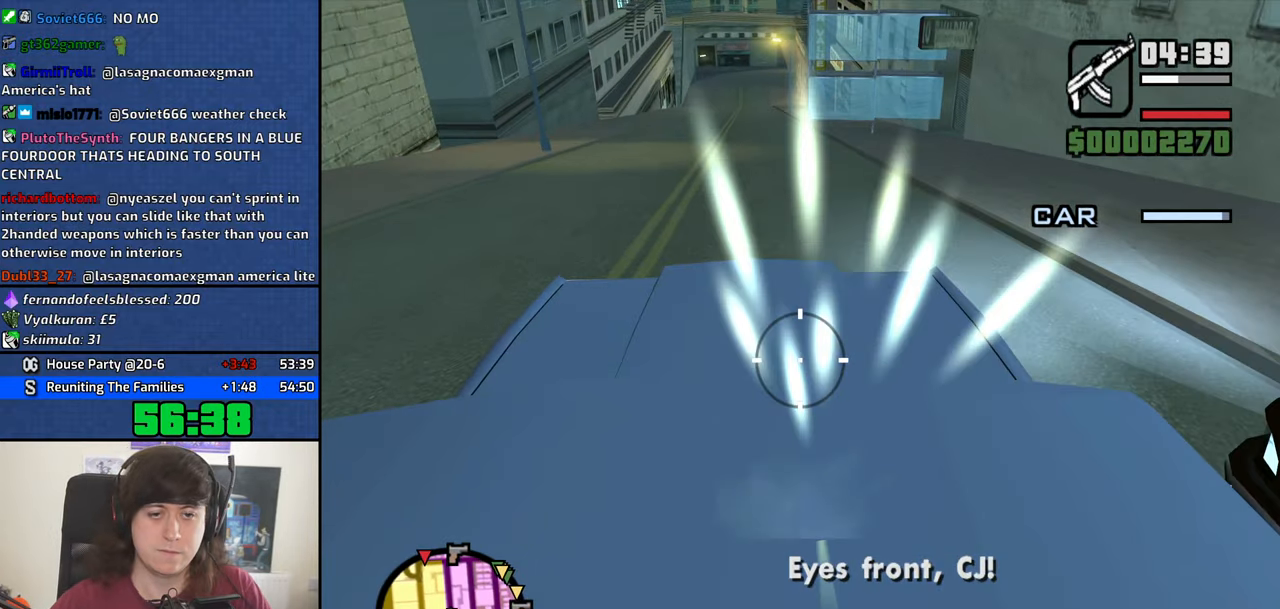
{"keys": [], "mouse": ["left"], "events": []}
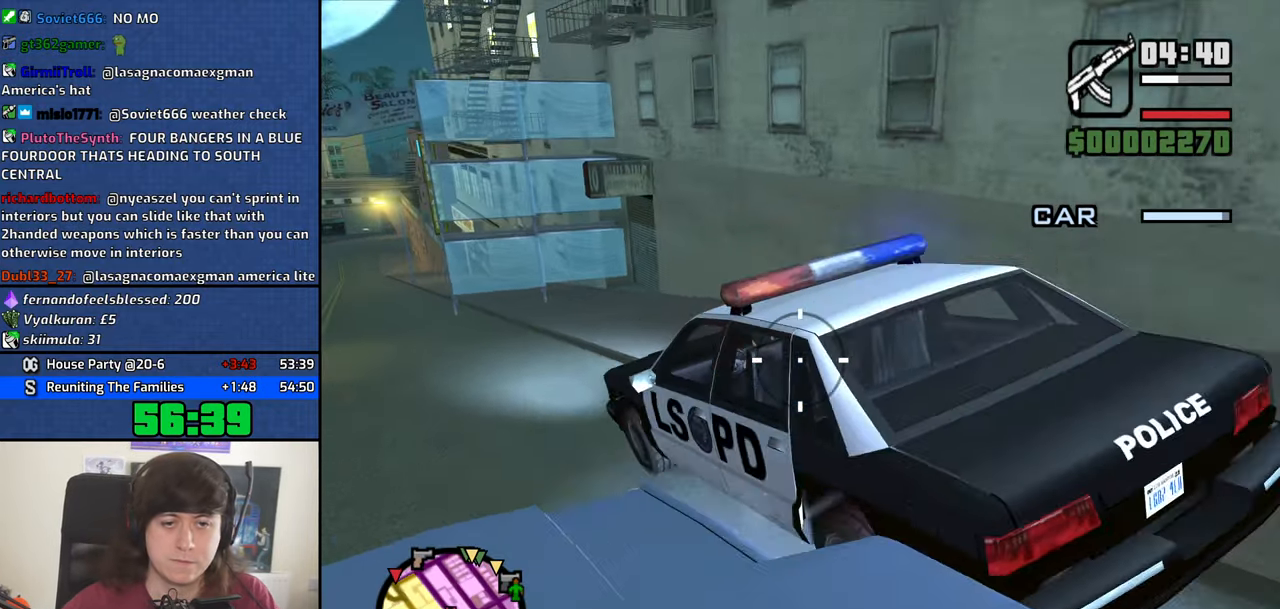
{"keys": [], "mouse": ["left"], "events": []}
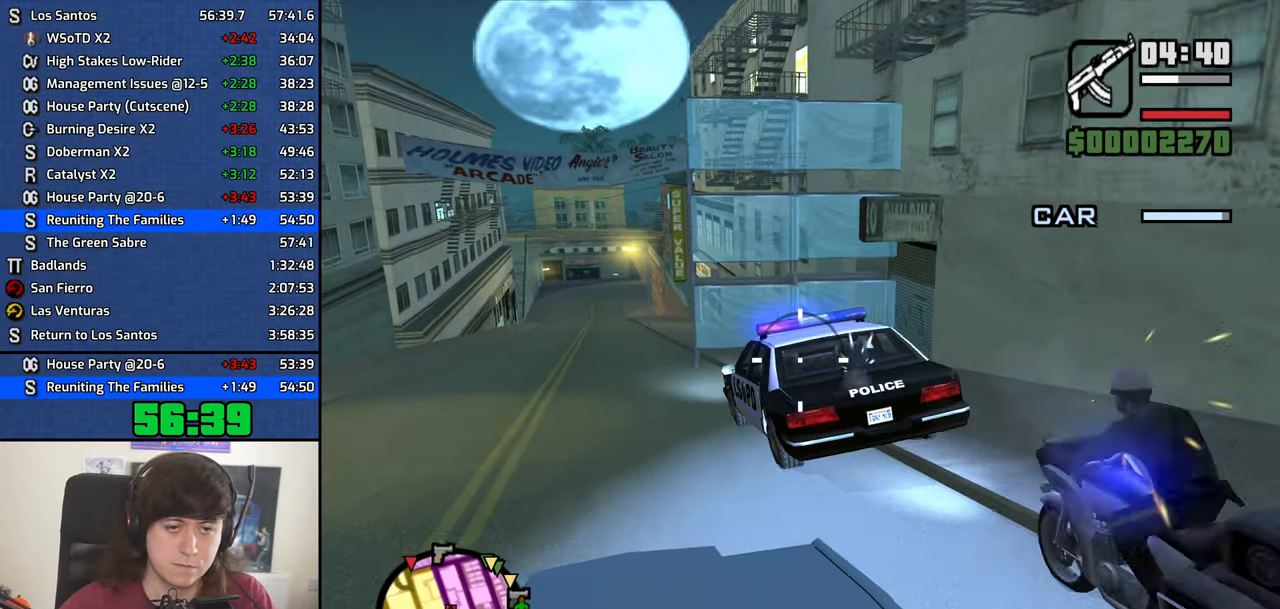
{"keys": [], "mouse": ["left"], "events": []}
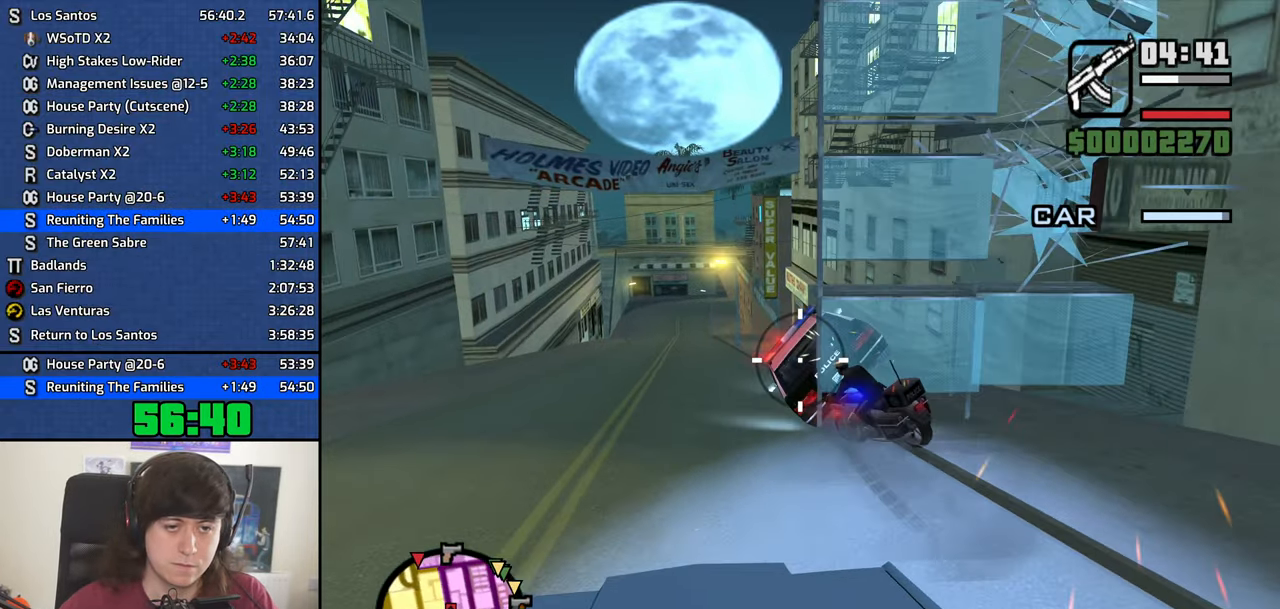
{"keys": [], "mouse": ["left"], "events": []}
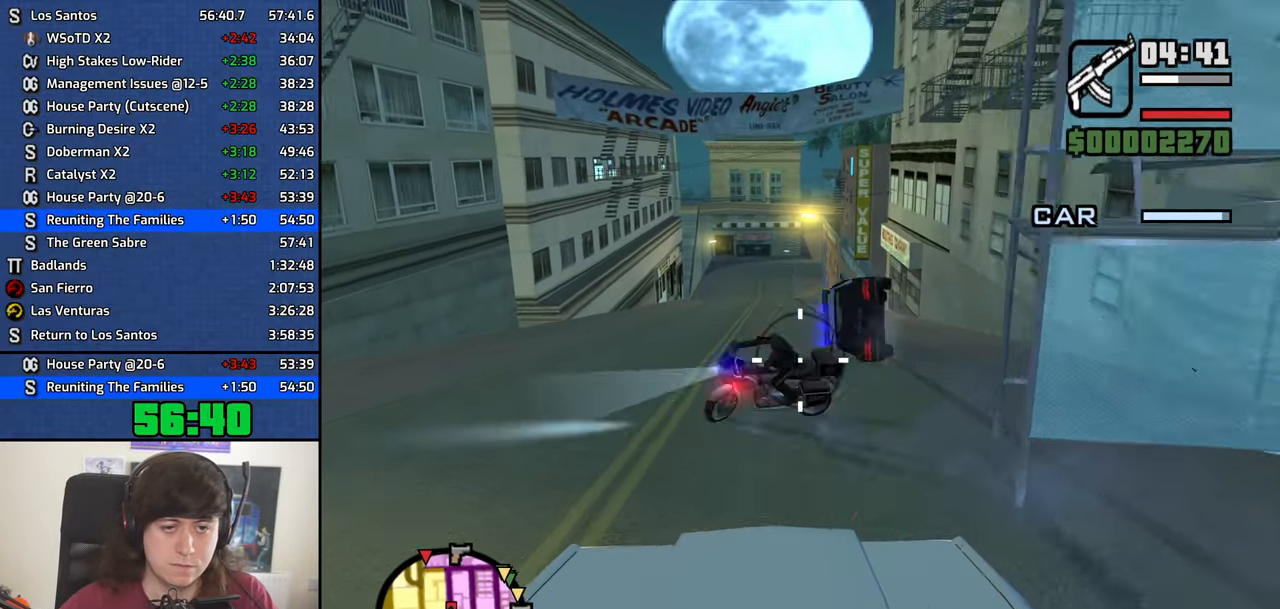
{"keys": [], "mouse": ["left"], "events": []}
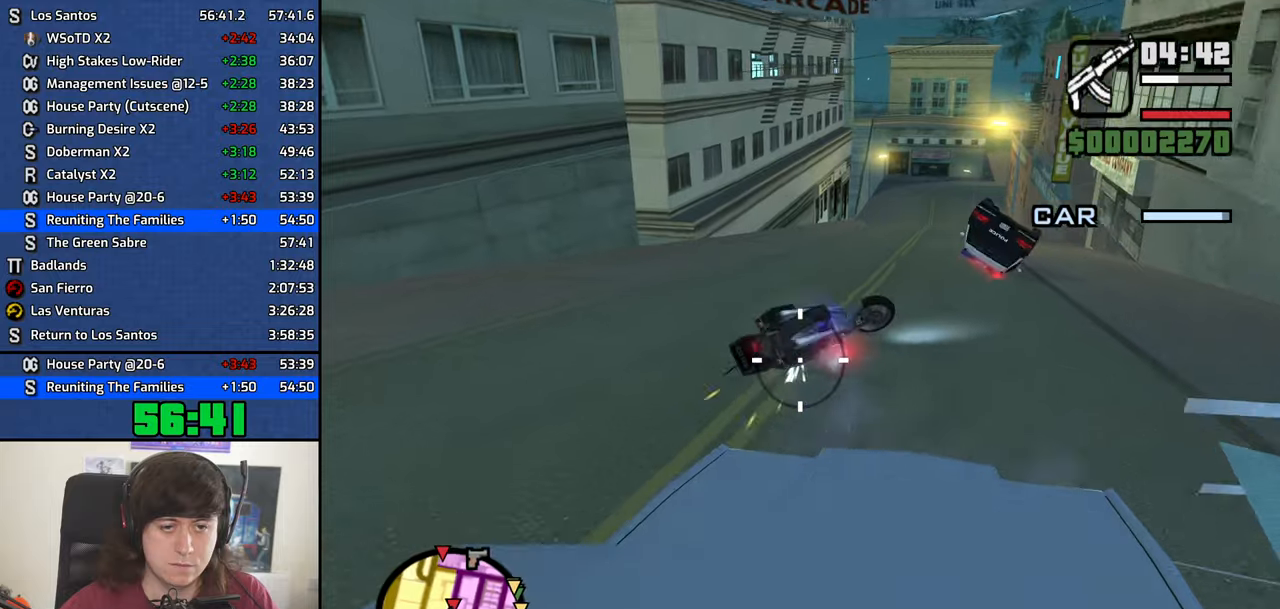
{"keys": [], "mouse": ["left"], "events": []}
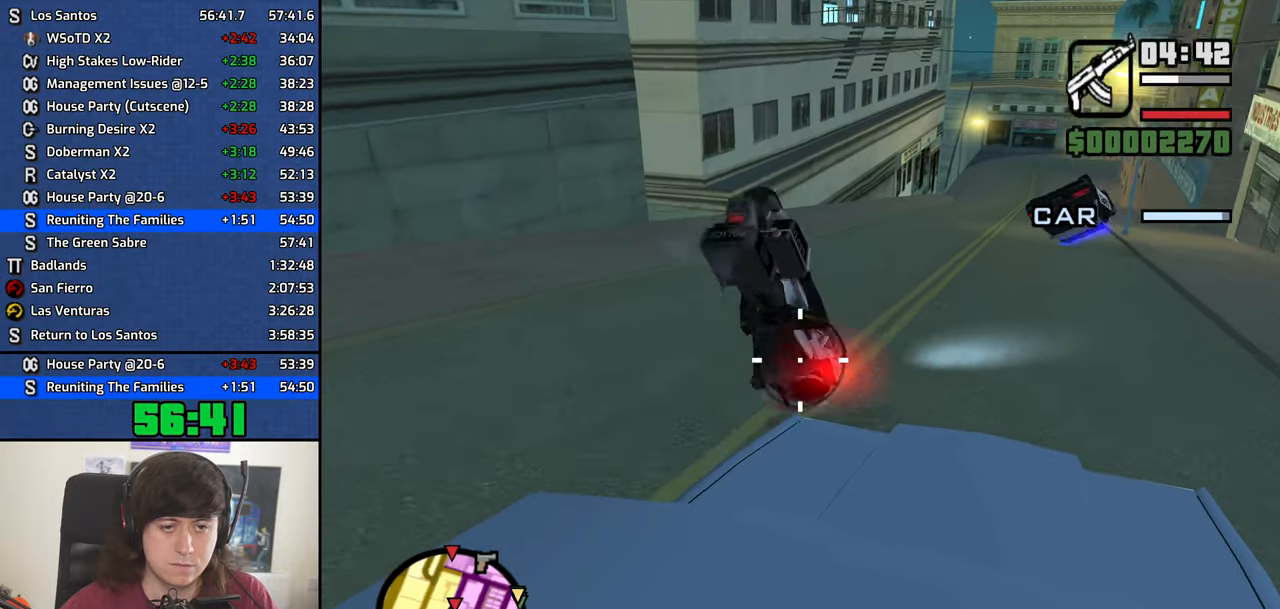
{"keys": [], "mouse": ["left"], "events": []}
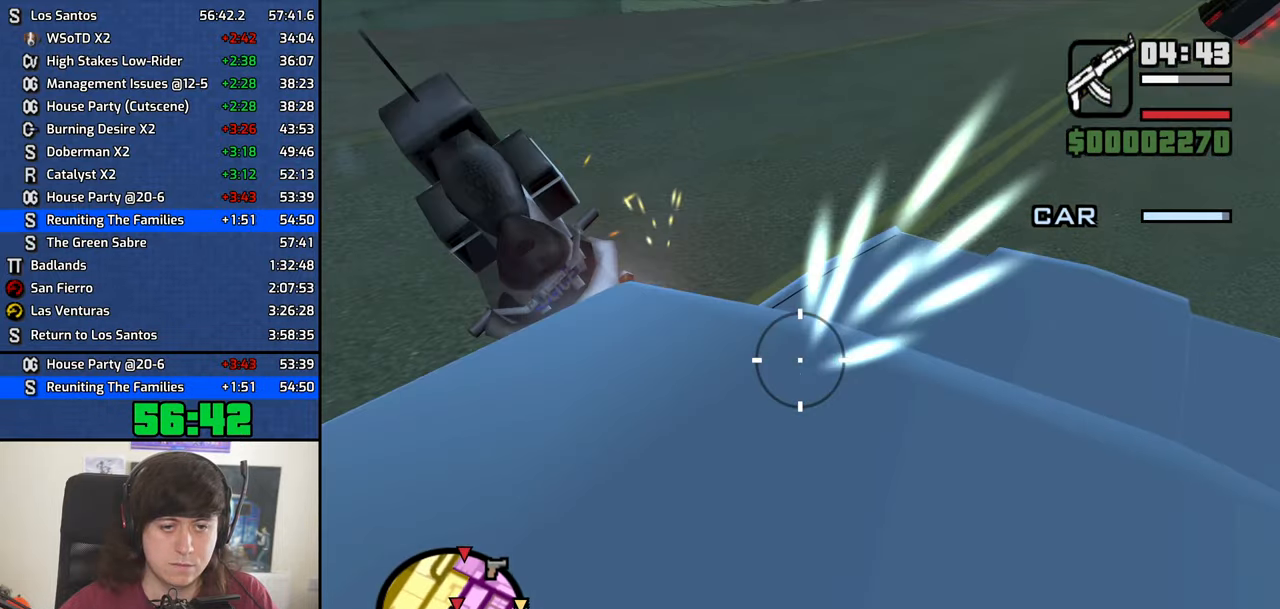
{"keys": [], "mouse": ["left"], "events": []}
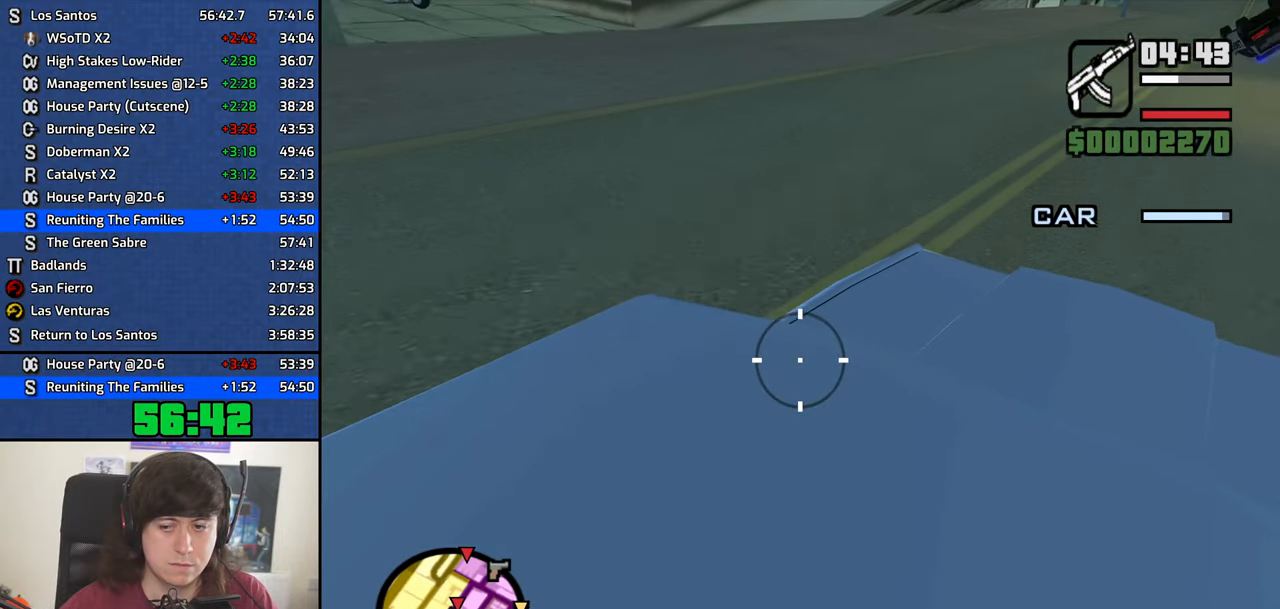
{"keys": [], "mouse": ["left"], "events": []}
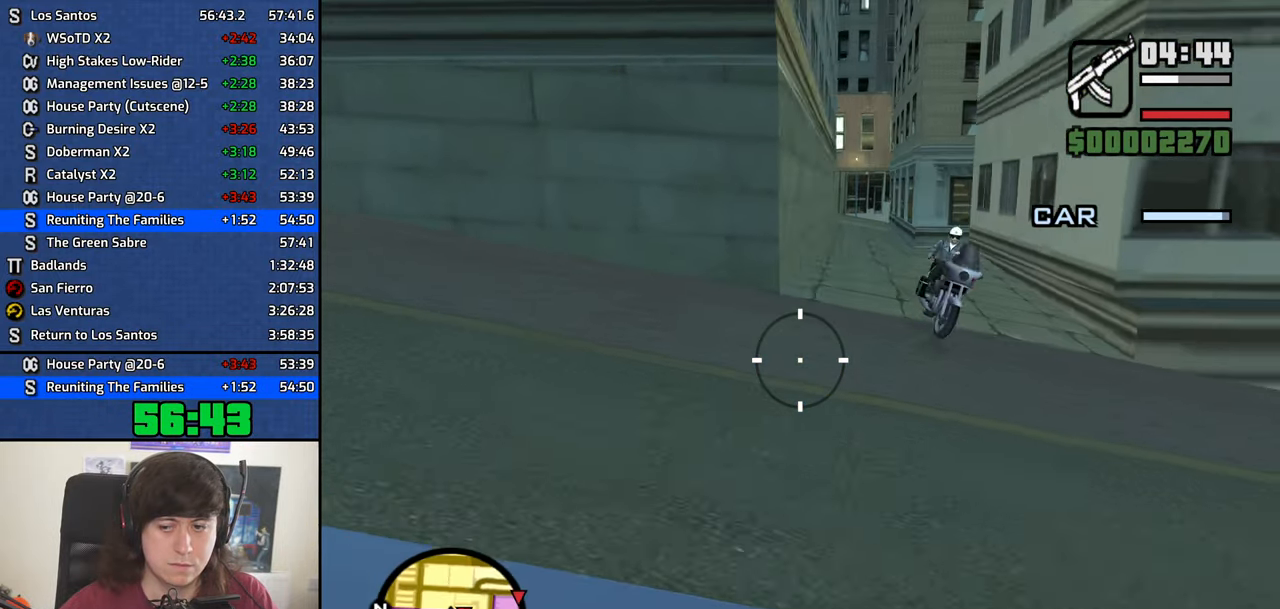
{"keys": [], "mouse": ["left"], "events": []}
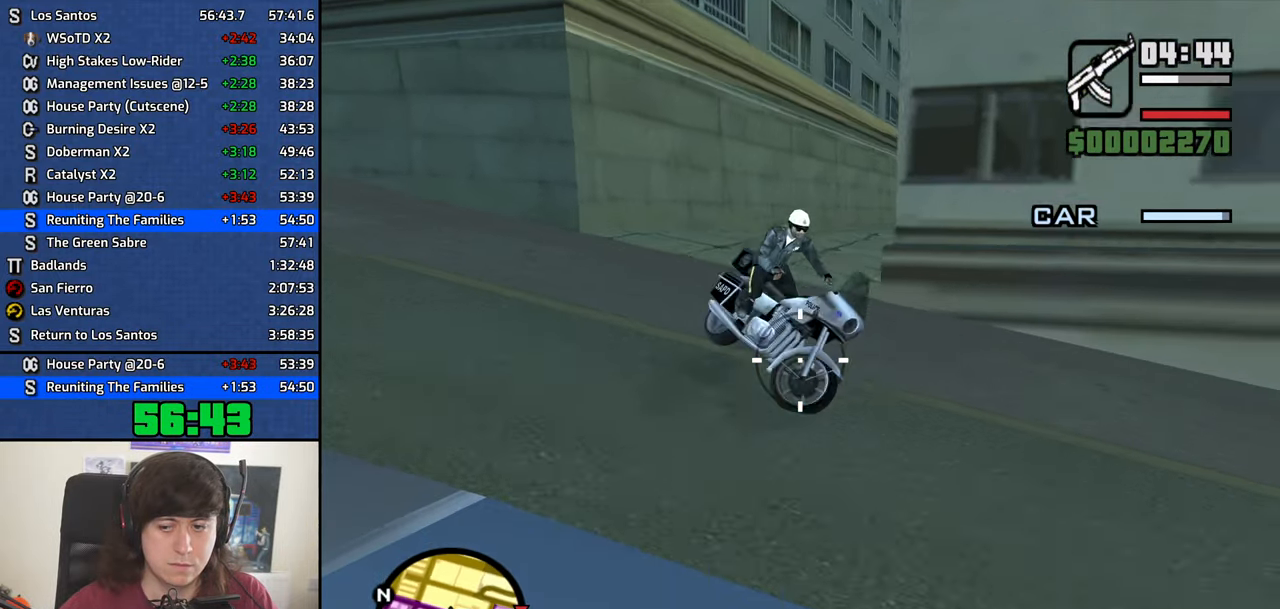
{"keys": [], "mouse": ["left"], "events": []}
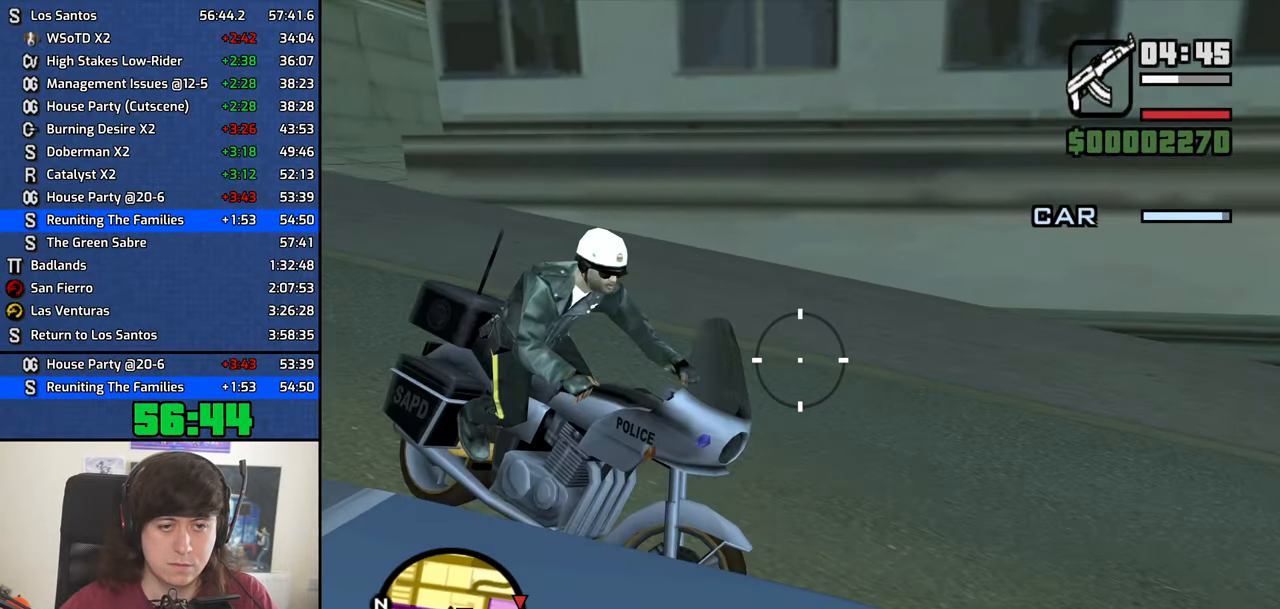
{"keys": [], "mouse": ["left"], "events": []}
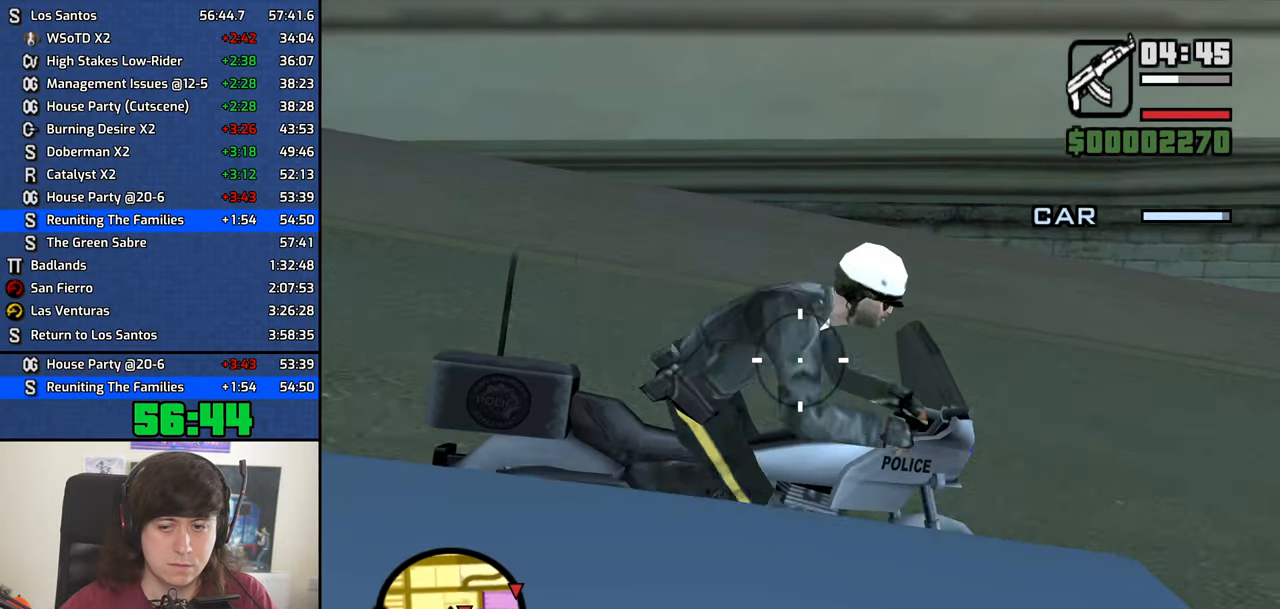
{"keys": [], "mouse": ["left"], "events": []}
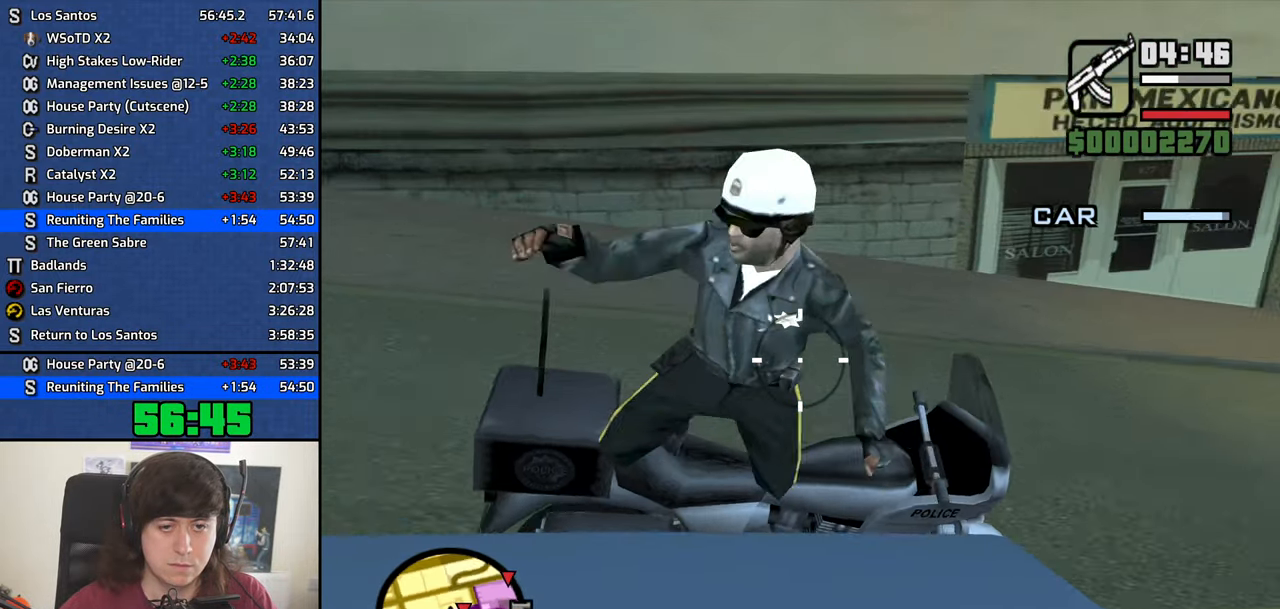
{"keys": [], "mouse": ["left"], "events": []}
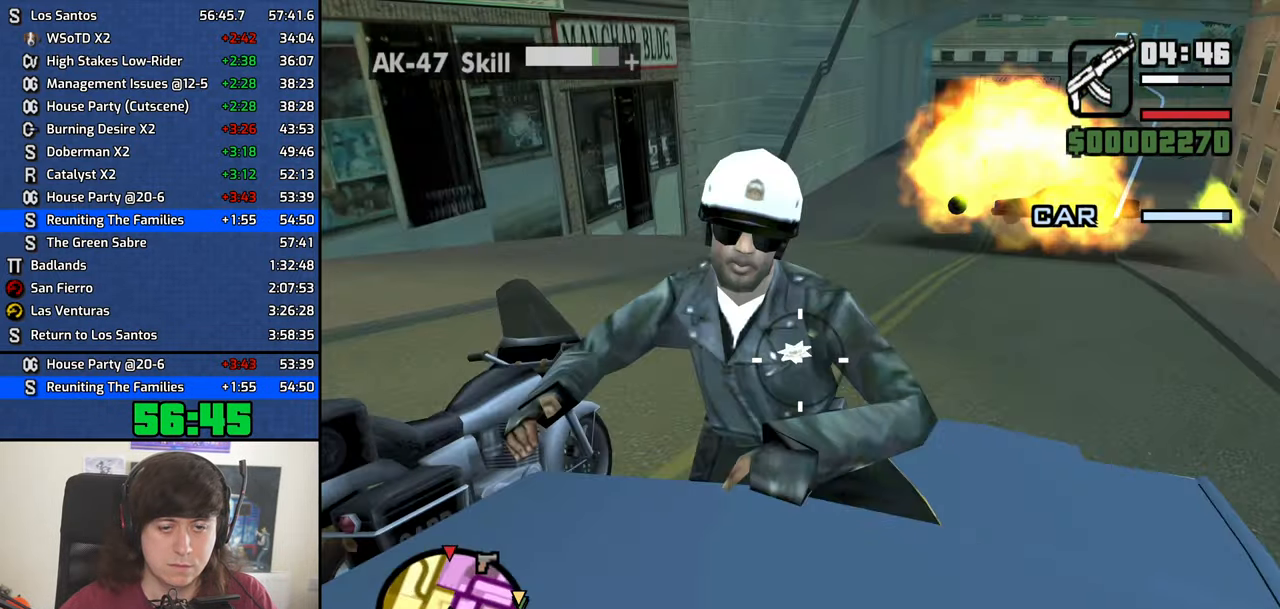
{"keys": [], "mouse": ["left"], "events": []}
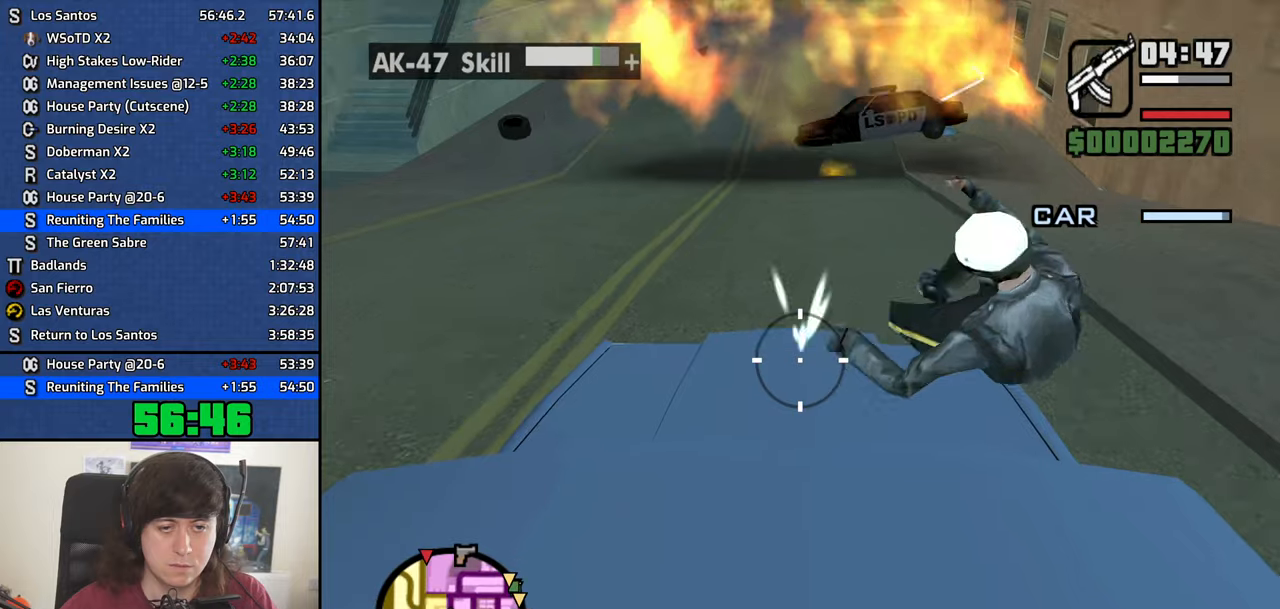
{"keys": [], "mouse": ["left"], "events": []}
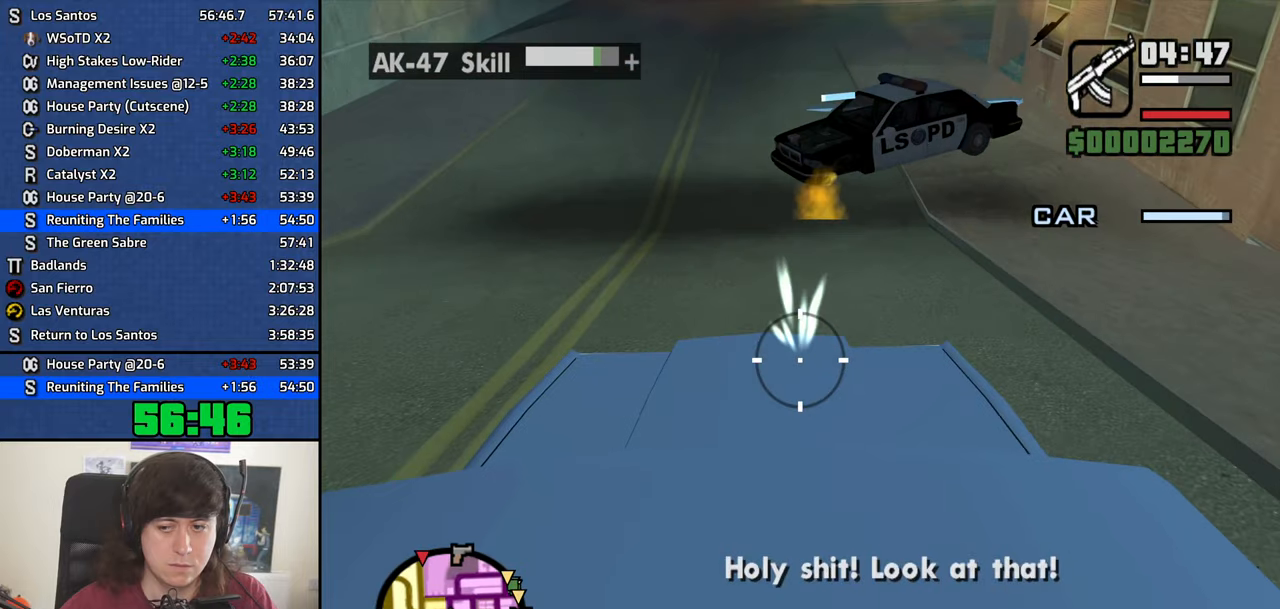
{"keys": [], "mouse": ["left"], "events": []}
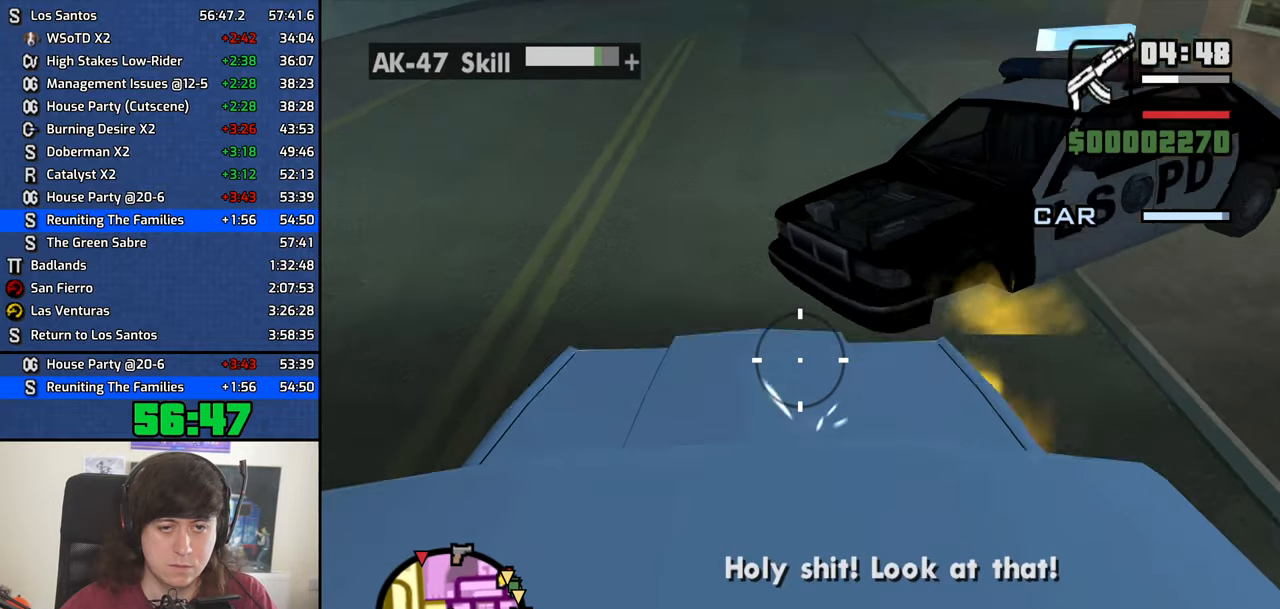
{"keys": [], "mouse": ["left"], "events": []}
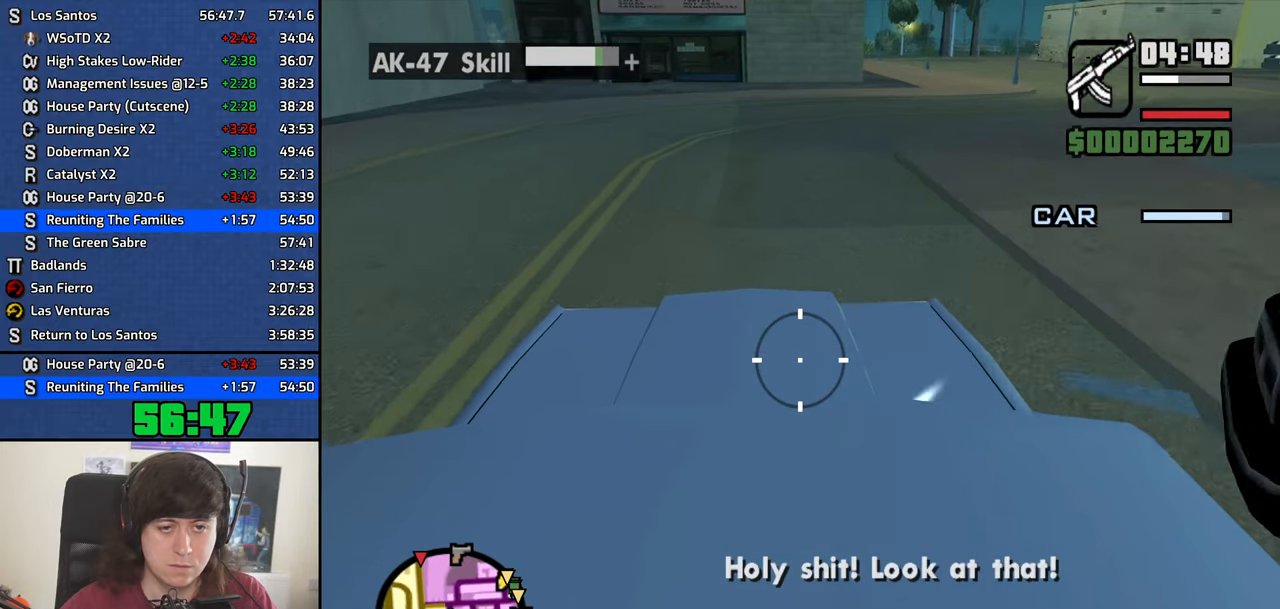
{"keys": [], "mouse": ["left"], "events": []}
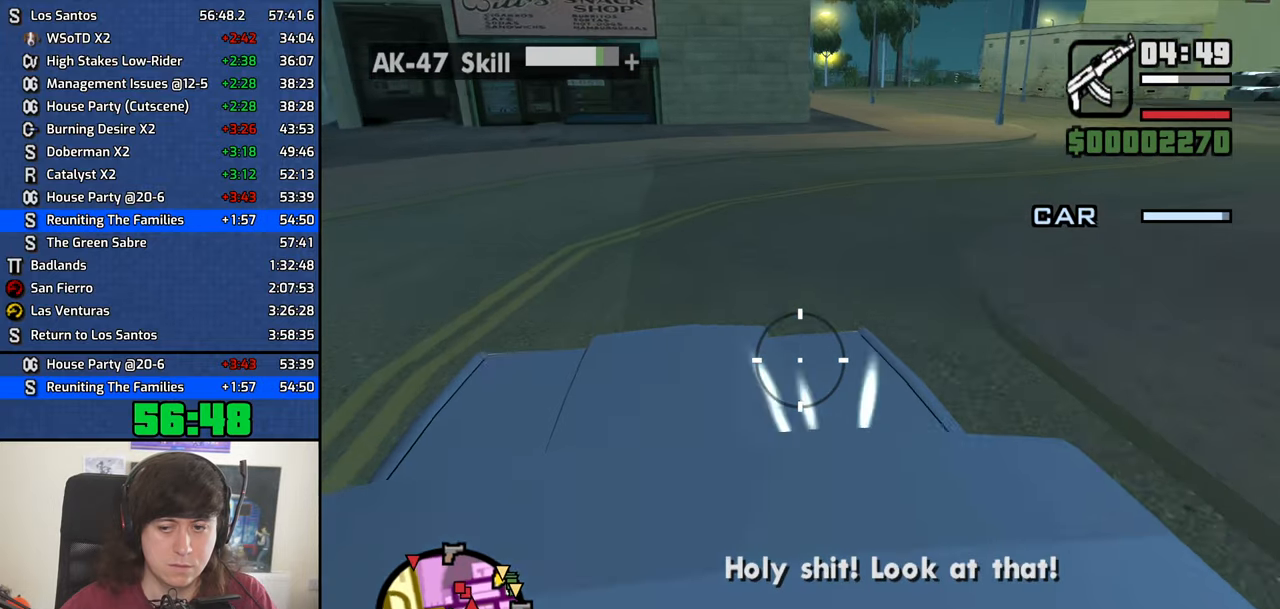
{"keys": [], "mouse": ["left"], "events": []}
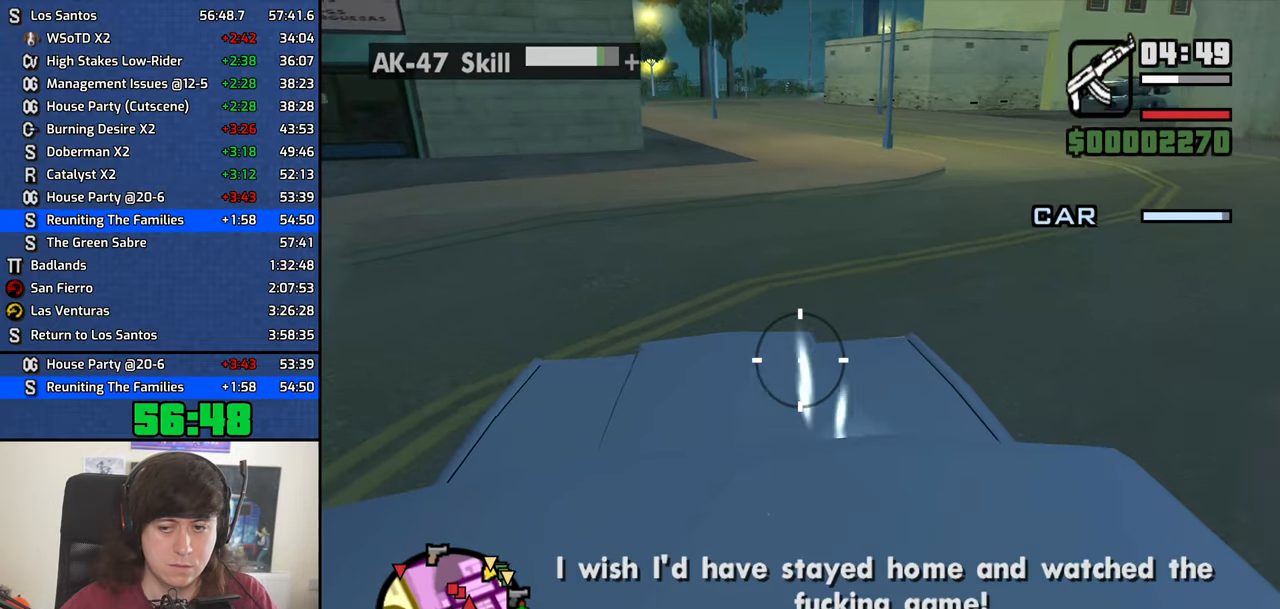
{"keys": [], "mouse": ["left"], "events": []}
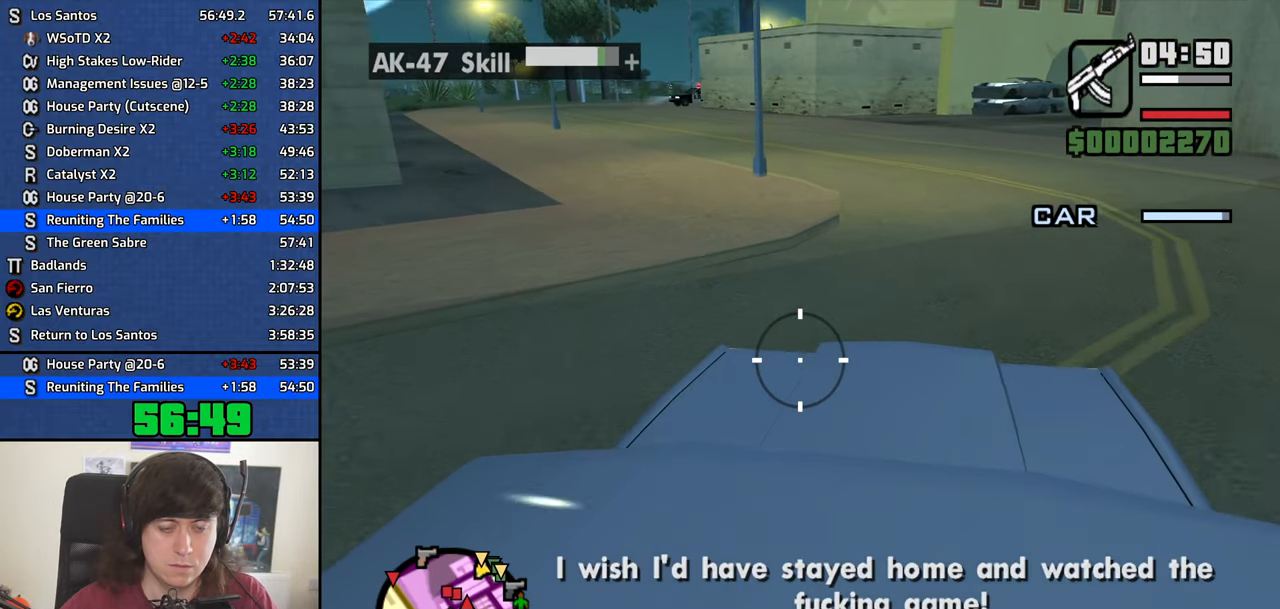
{"keys": [], "mouse": ["left"], "events": []}
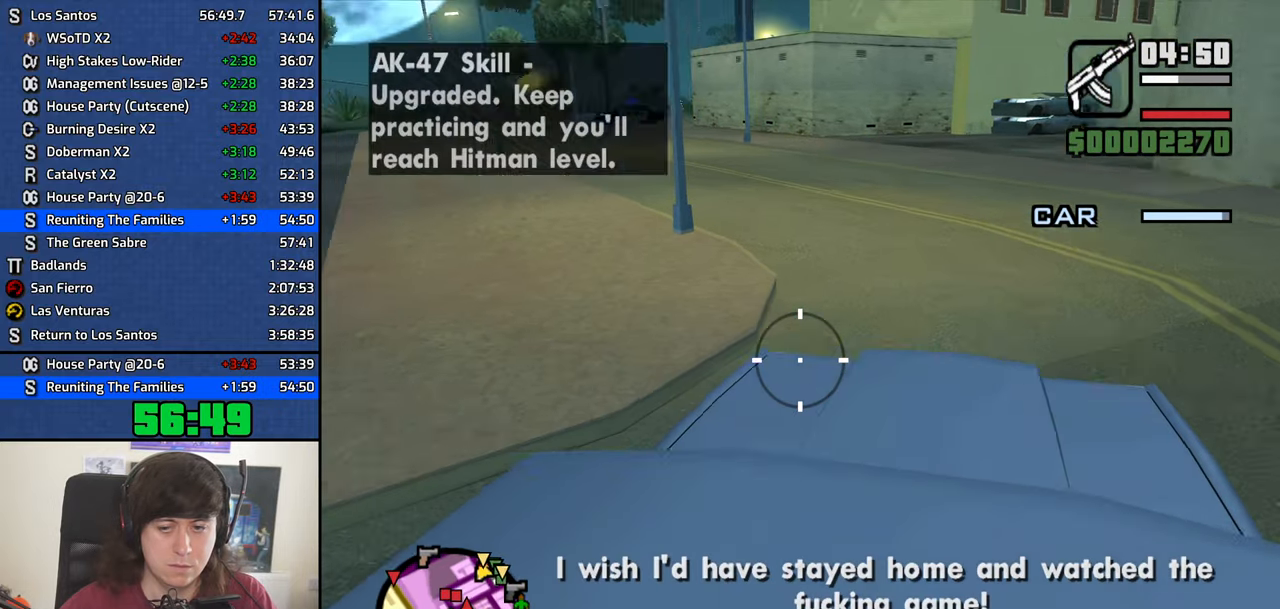
{"keys": [], "mouse": ["left"], "events": []}
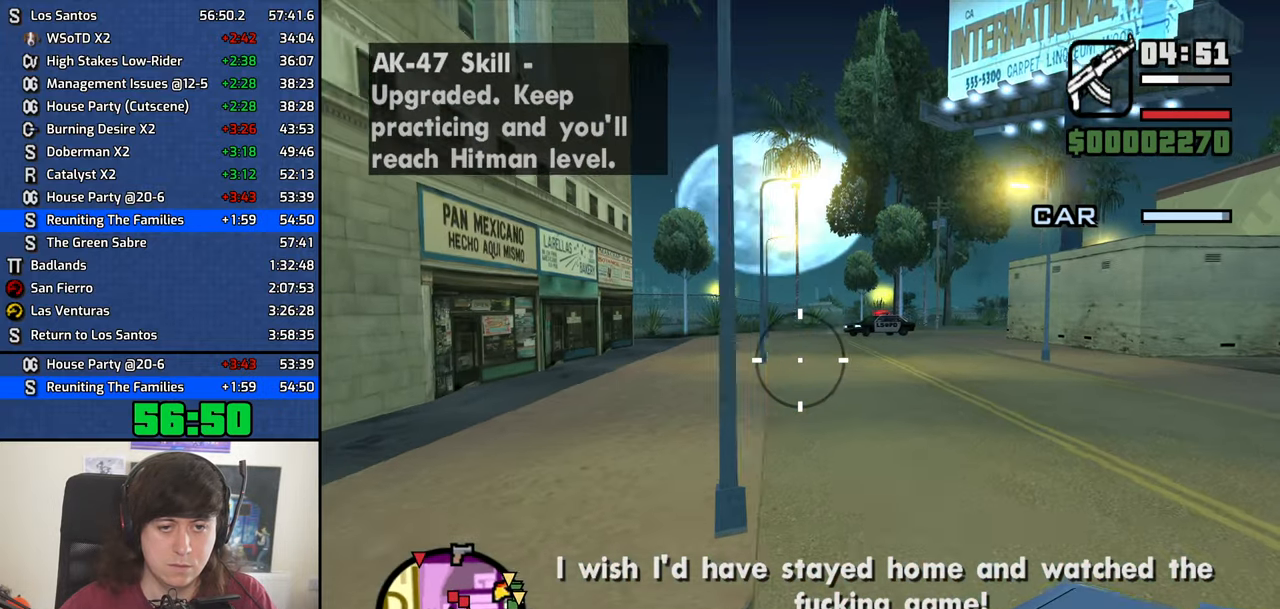
{"keys": [], "mouse": ["left"], "events": []}